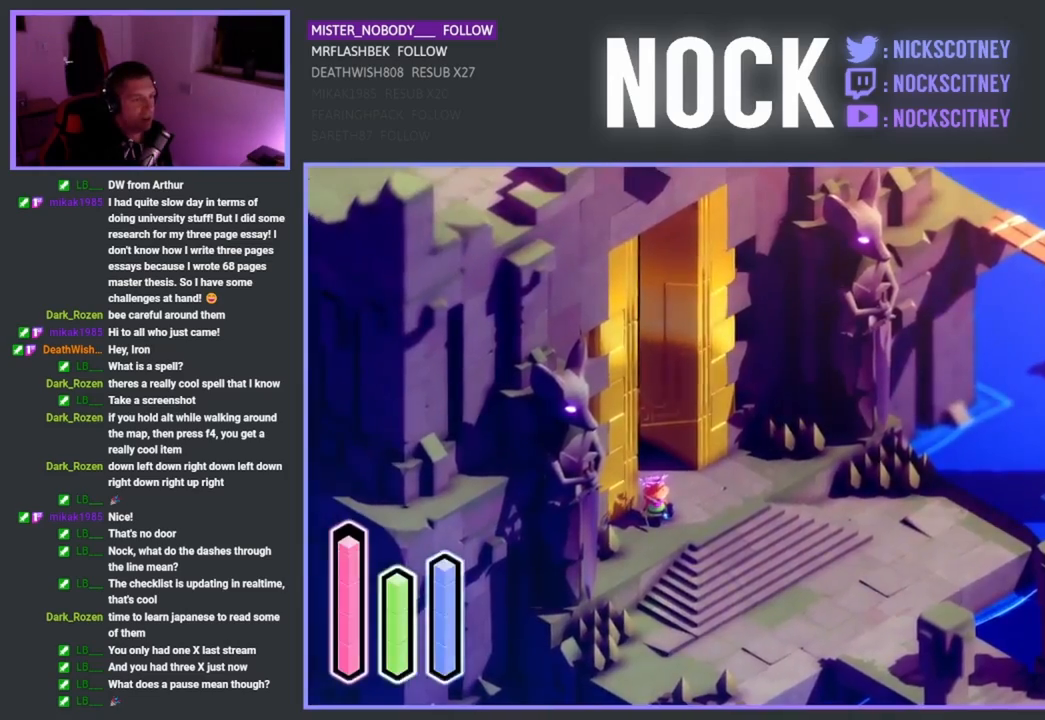
Gameplay with a controller (PlayStation layout); each line is a JSON object with the inputs held at the frame after it. "events" lists button and stick changes between this image and that frame as [ms after this image, input, new state], when the widget could be followed in between. Not read: right_stick.
{"buttons": [], "left_stick": "center", "events": [[100, "SELECT", "up"]]}
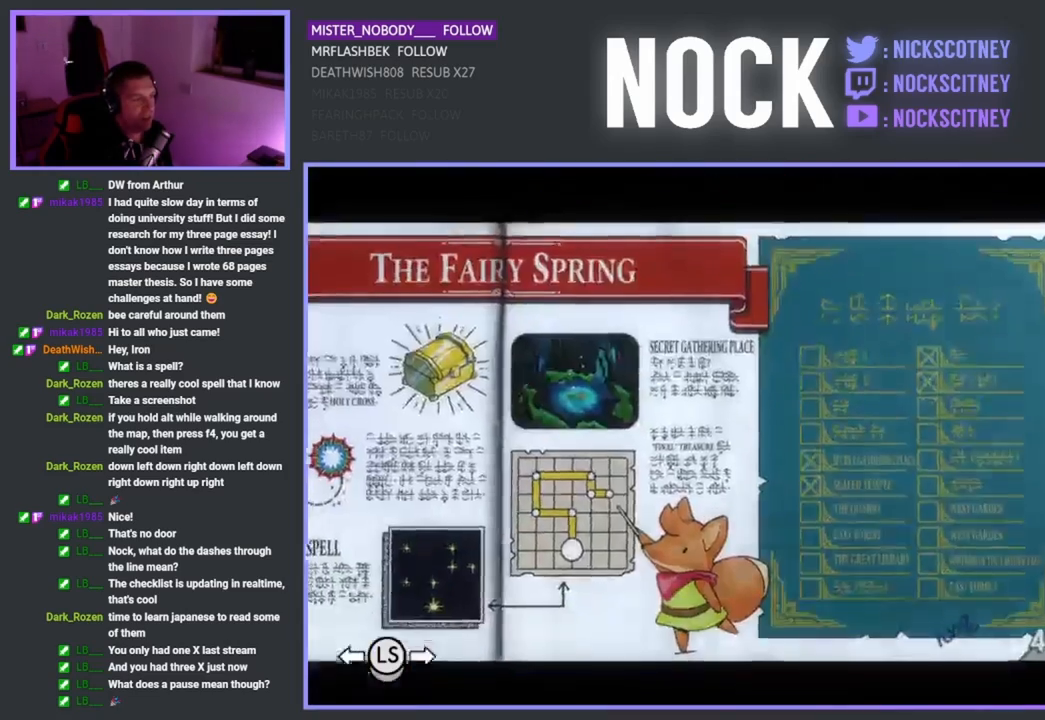
{"buttons": [], "left_stick": "center", "events": []}
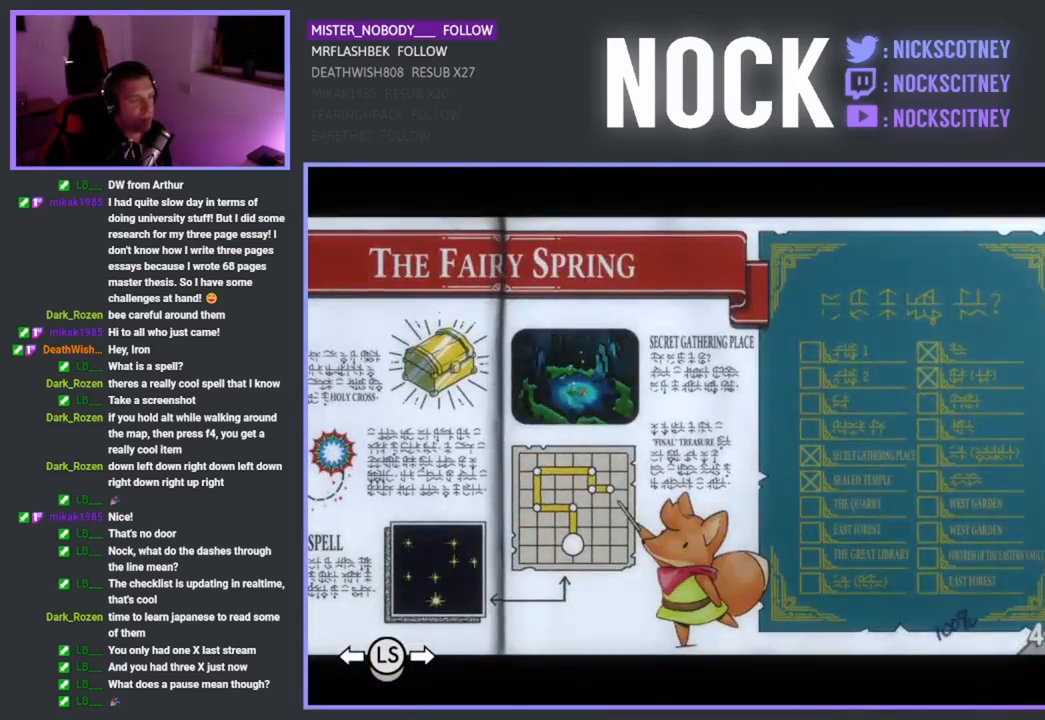
{"buttons": [], "left_stick": "center", "events": []}
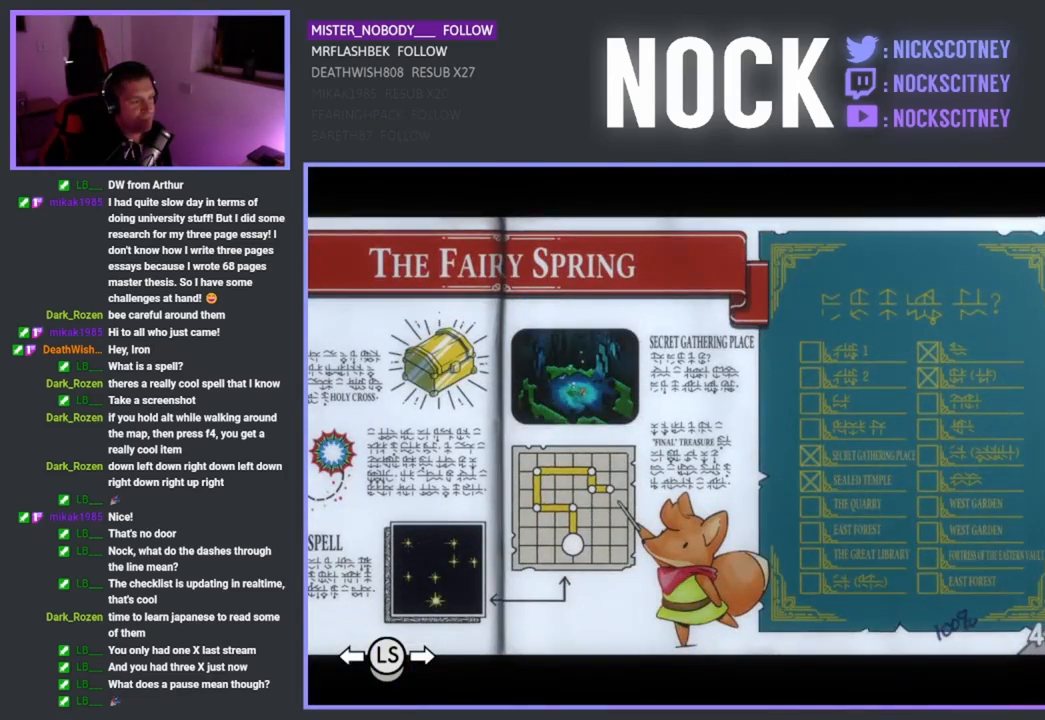
{"buttons": [], "left_stick": "center", "events": [[367, "SELECT", "down"], [500, "SELECT", "up"]]}
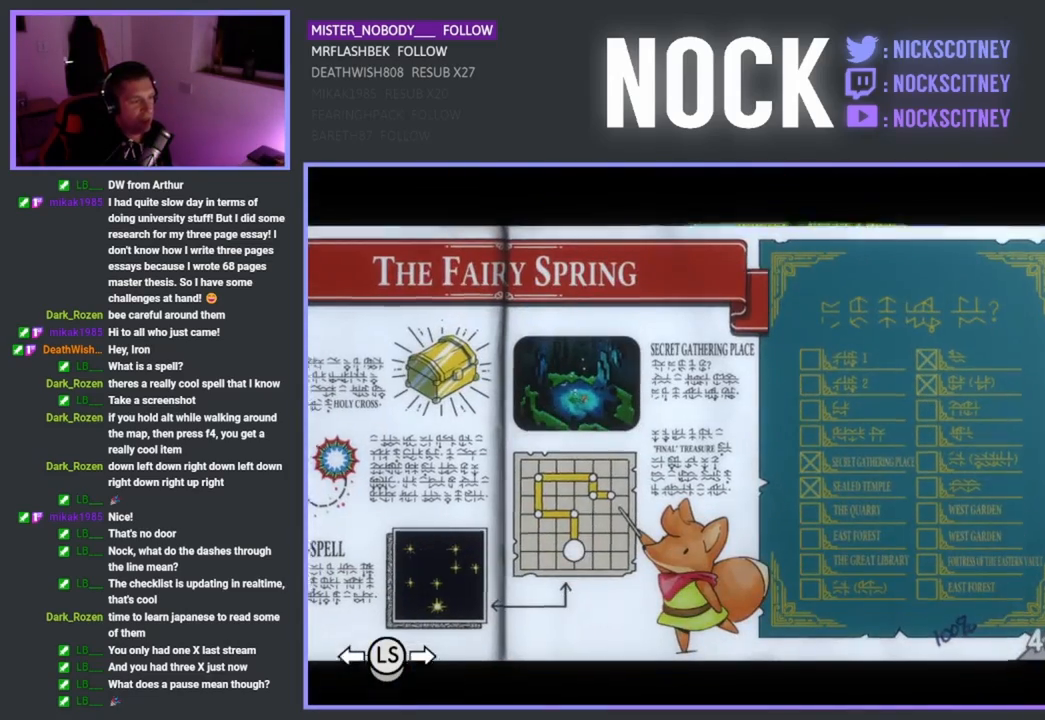
{"buttons": [], "left_stick": "down-right", "events": [[367, "left_stick", "right"], [433, "left_stick", "down-right"]]}
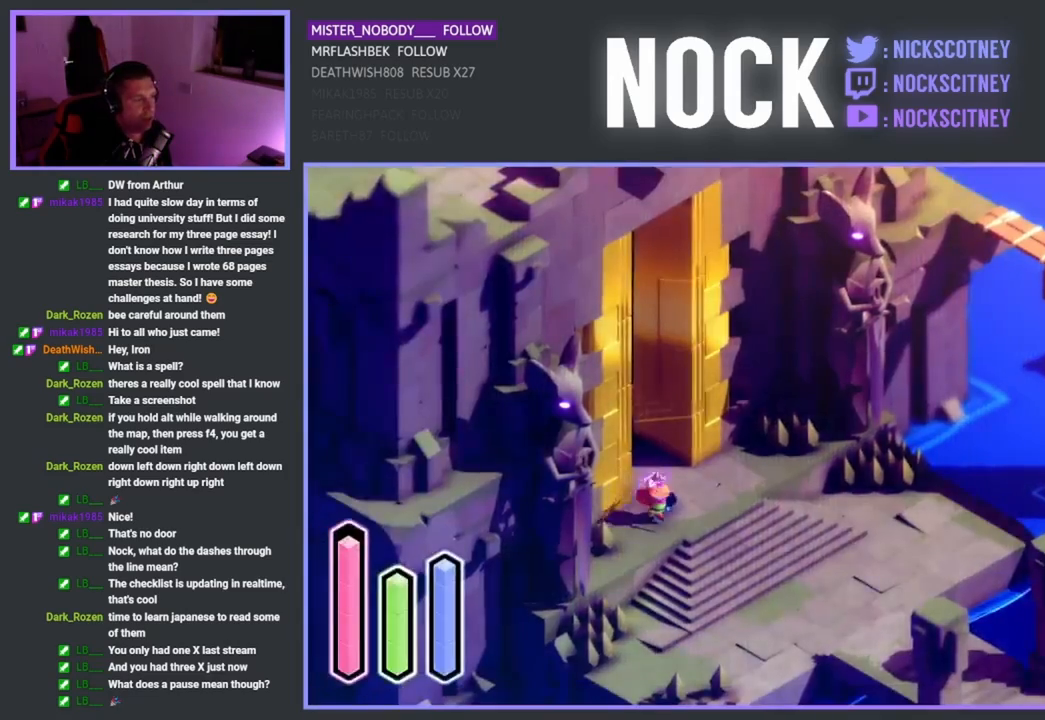
{"buttons": [], "left_stick": "down-right", "events": [[200, "CROSS", "down"], [450, "CROSS", "up"]]}
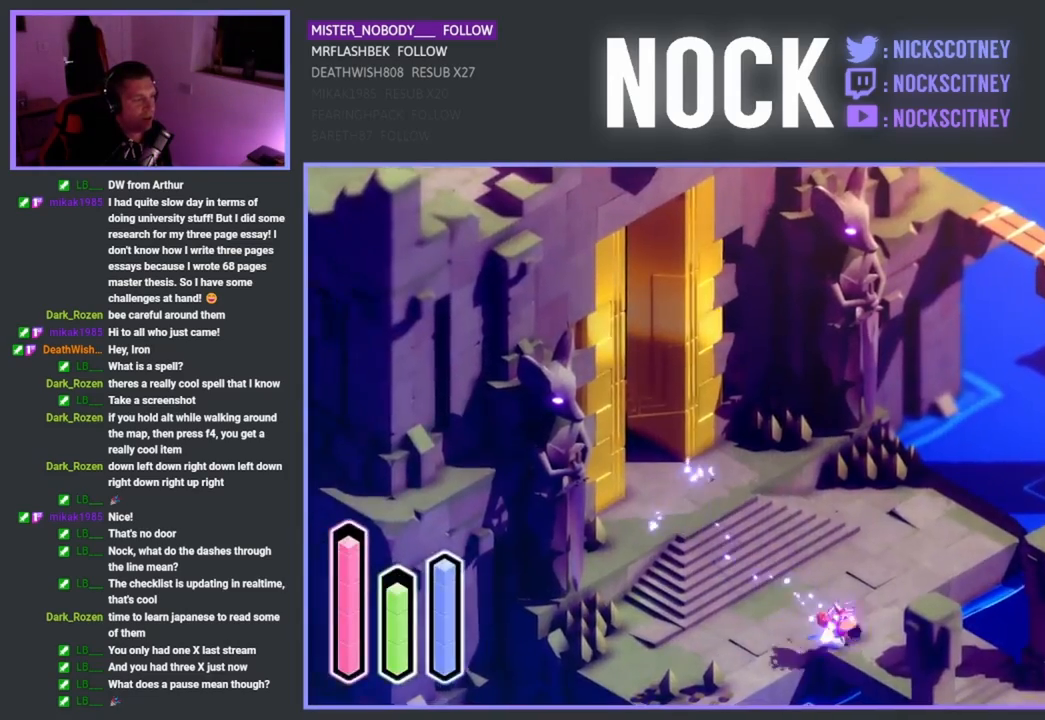
{"buttons": [], "left_stick": "down-right", "events": [[67, "CROSS", "down"], [217, "CROSS", "up"]]}
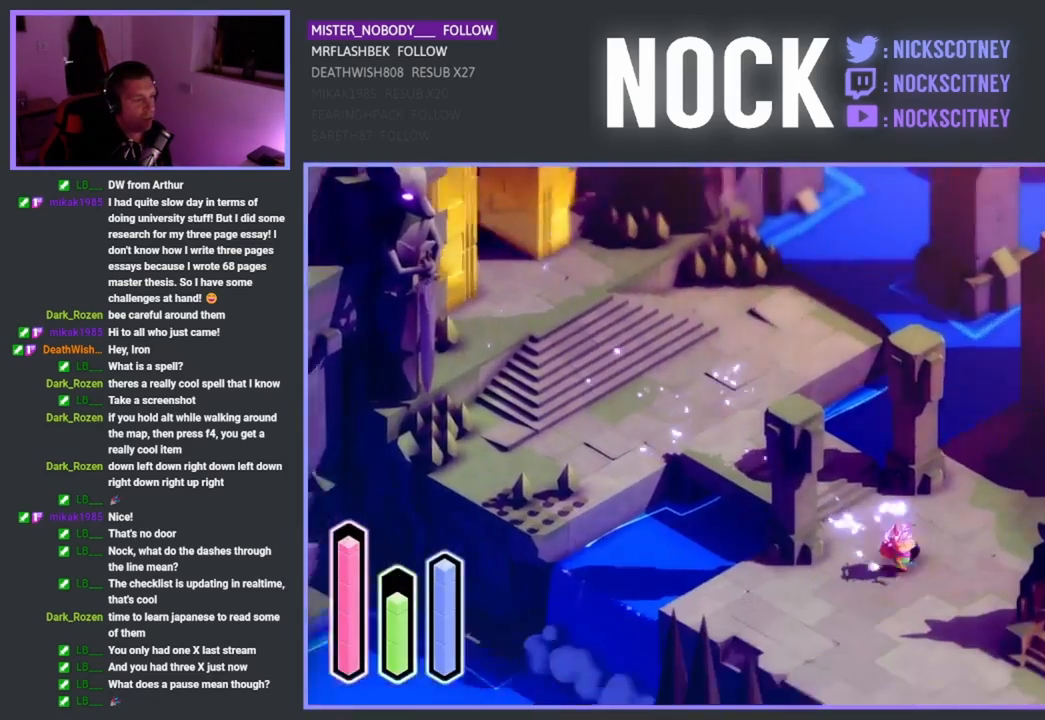
{"buttons": [], "left_stick": "down-right", "events": []}
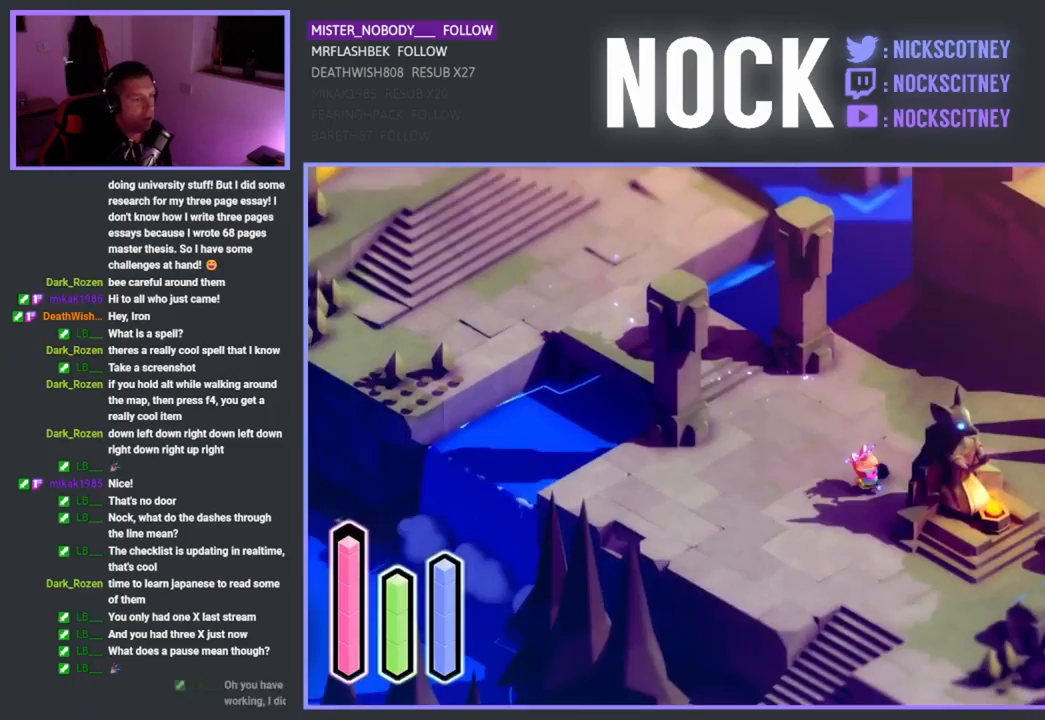
{"buttons": [], "left_stick": "down-right", "events": [[200, "CROSS", "down"], [317, "CROSS", "up"]]}
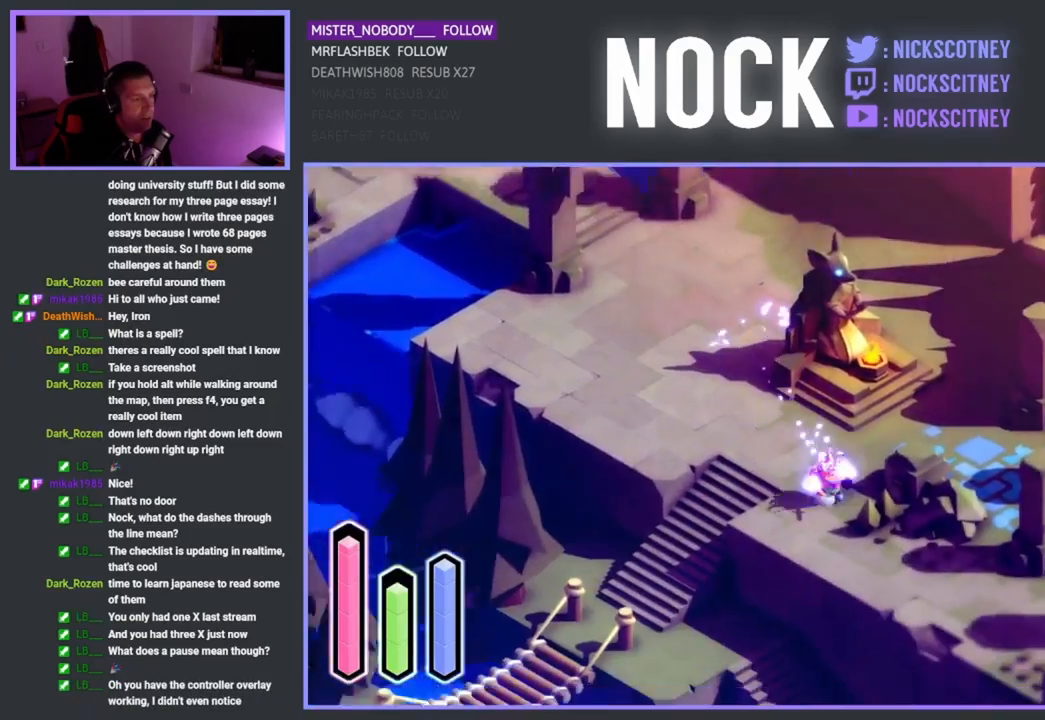
{"buttons": [], "left_stick": "up-right", "events": [[350, "left_stick", "up-right"]]}
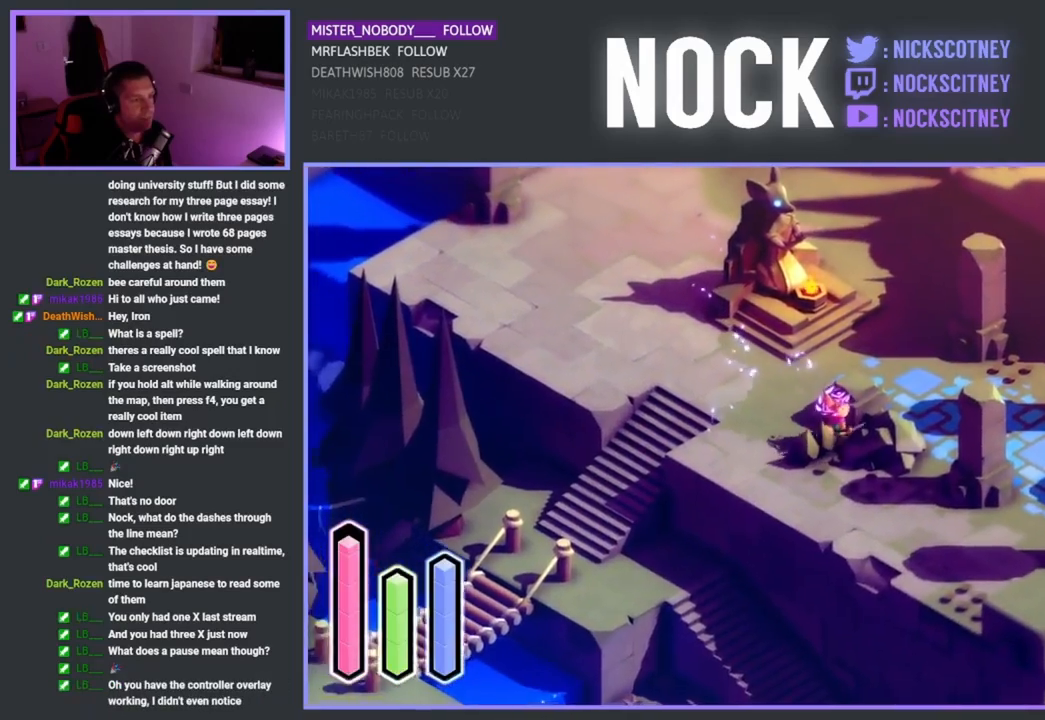
{"buttons": [], "left_stick": "up-left", "events": [[250, "left_stick", "right"], [433, "left_stick", "up-left"]]}
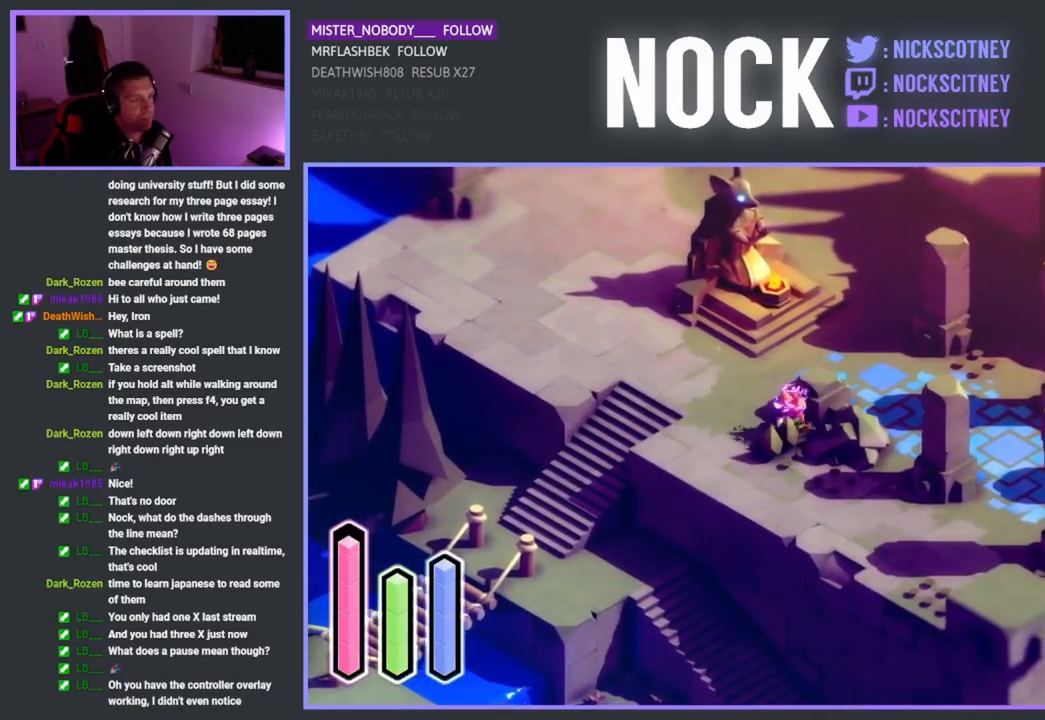
{"buttons": [], "left_stick": "up-right", "events": [[267, "left_stick", "up"], [433, "left_stick", "up-right"]]}
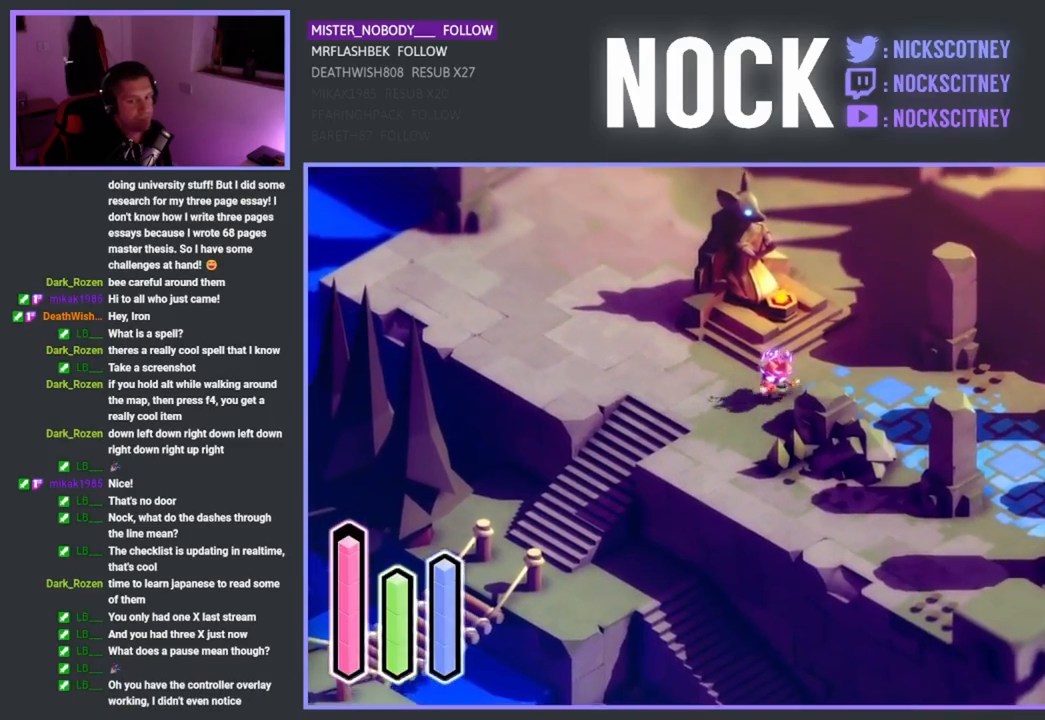
{"buttons": [], "left_stick": "down-right", "events": [[33, "left_stick", "right"], [150, "left_stick", "down-right"]]}
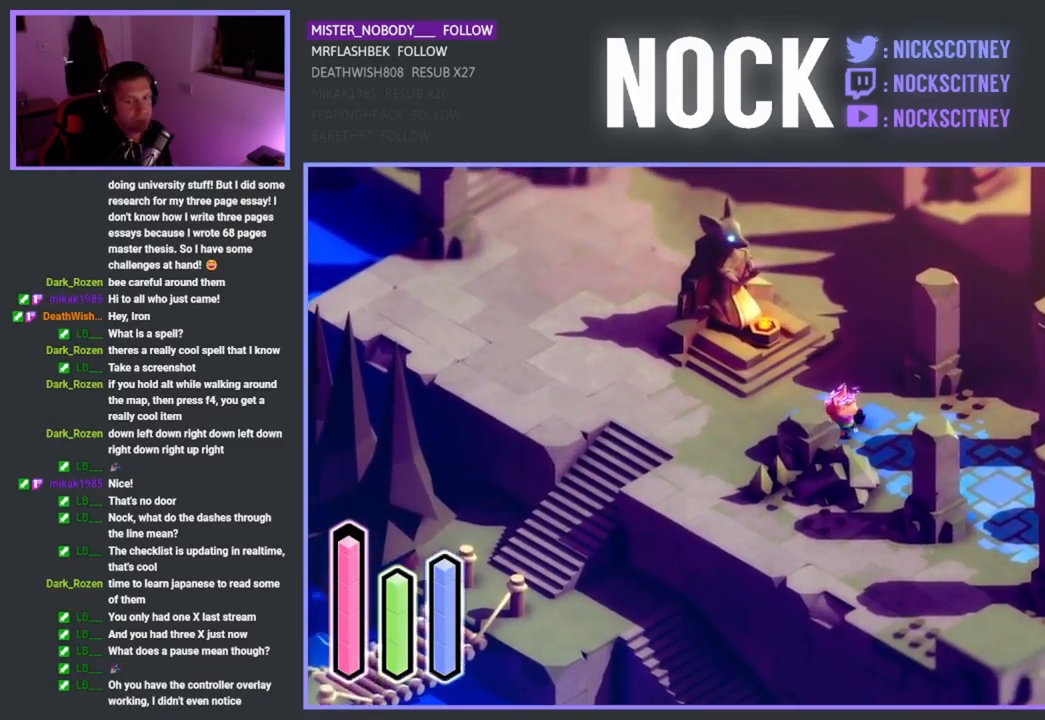
{"buttons": [], "left_stick": "down-right", "events": []}
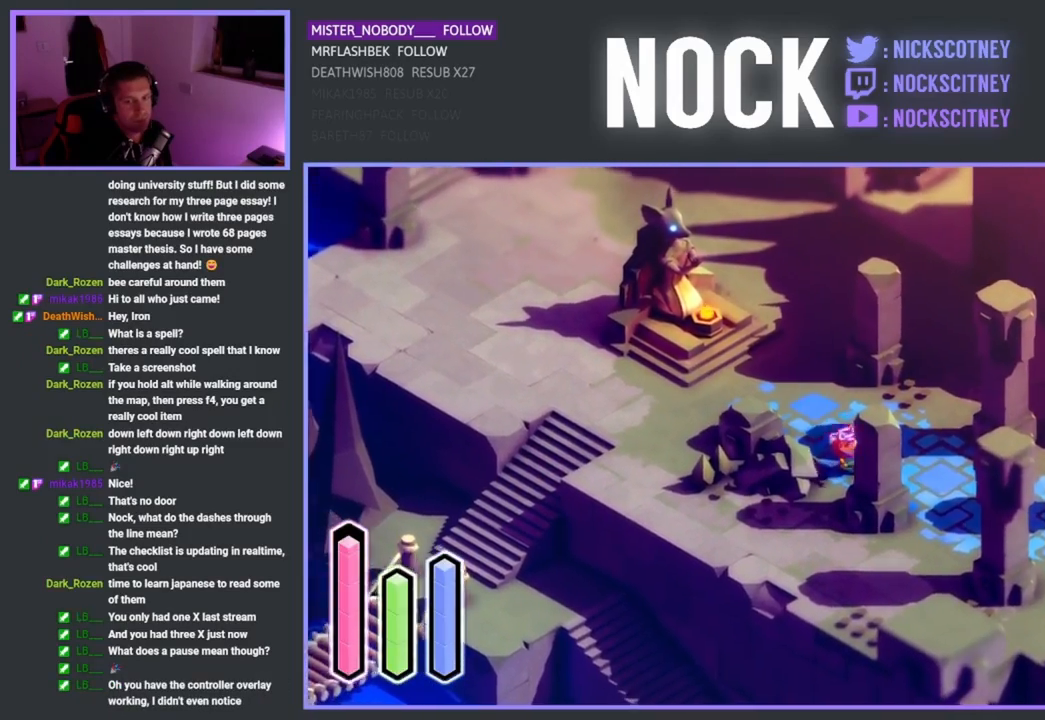
{"buttons": ["CROSS"], "left_stick": "down-right", "events": [[133, "CROSS", "down"], [250, "CROSS", "up"], [450, "CROSS", "down"]]}
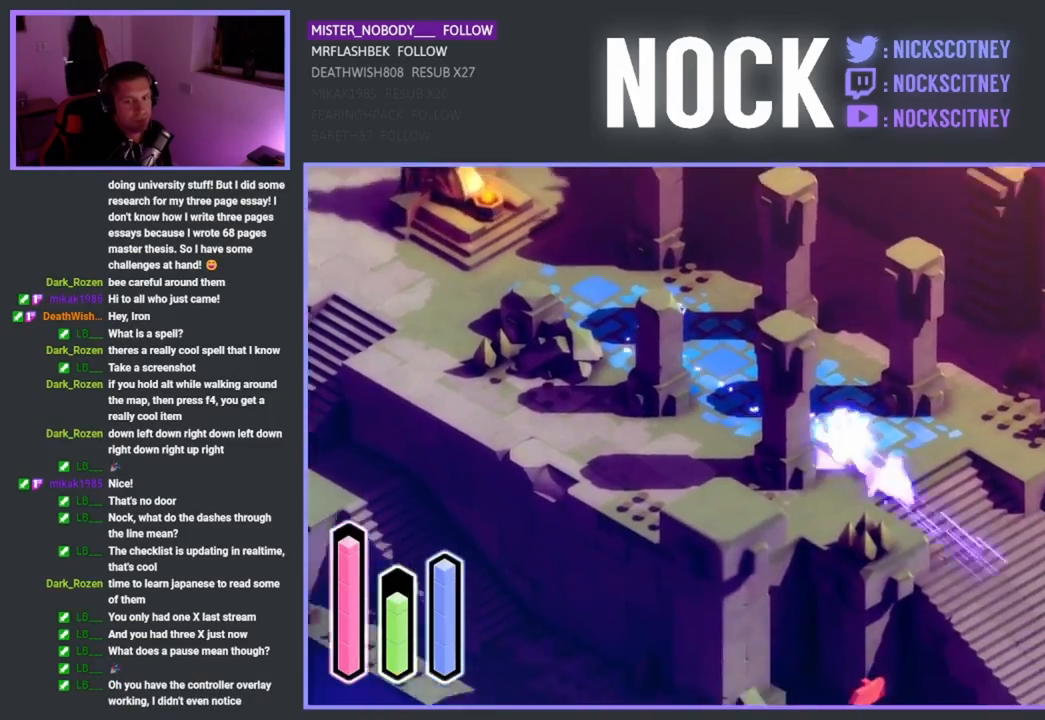
{"buttons": ["CROSS"], "left_stick": "down-right", "events": [[83, "CROSS", "up"], [400, "CROSS", "down"]]}
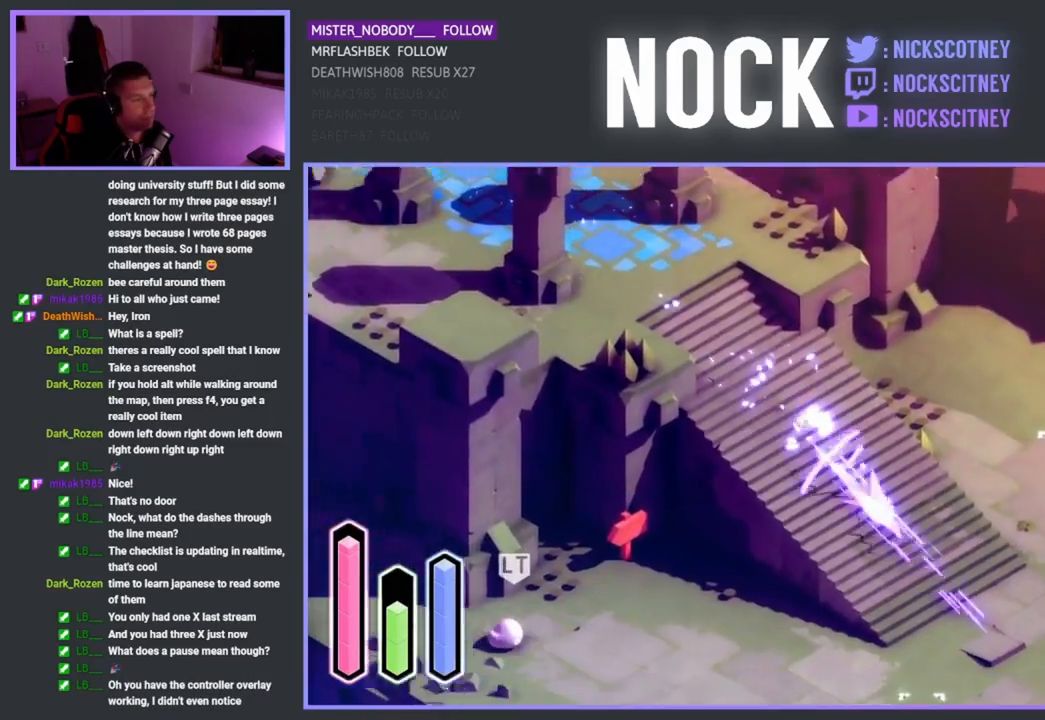
{"buttons": [], "left_stick": "down-right", "events": [[50, "CROSS", "up"]]}
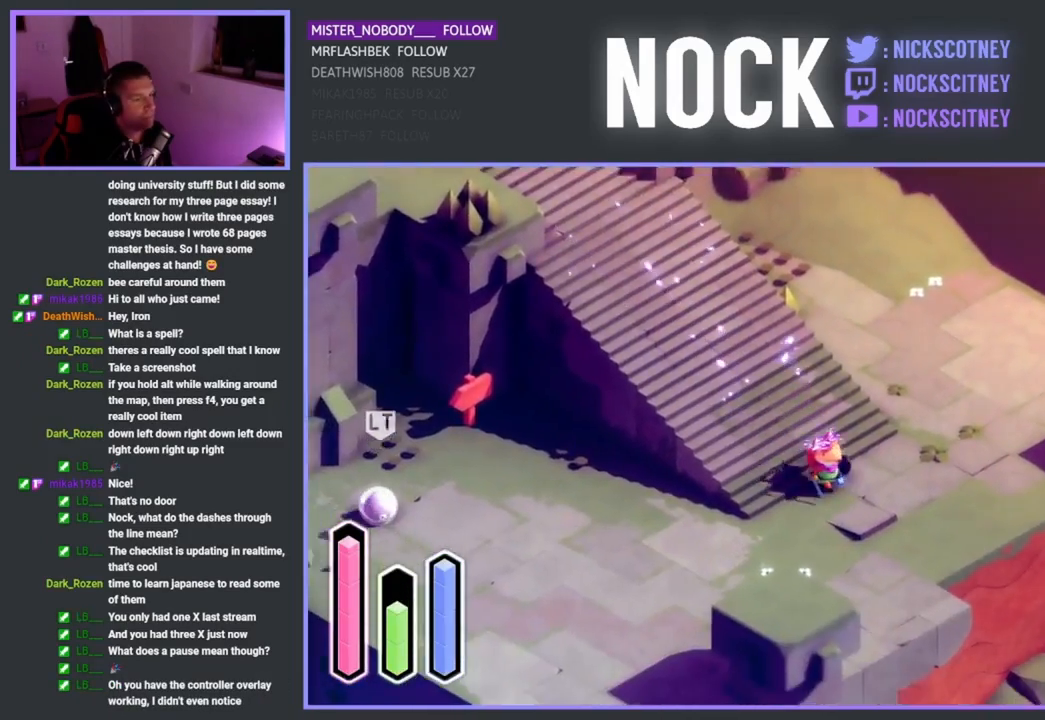
{"buttons": [], "left_stick": "down", "events": [[200, "CROSS", "down"], [383, "CROSS", "up"], [433, "left_stick", "down"]]}
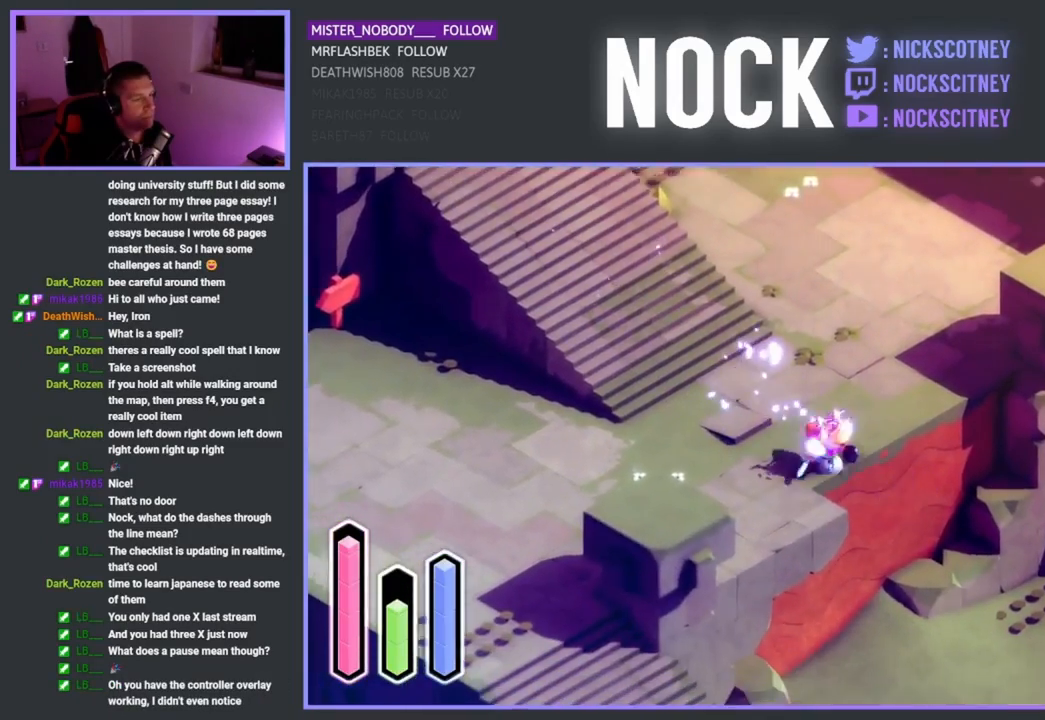
{"buttons": ["CROSS"], "left_stick": "left", "events": [[133, "left_stick", "right"], [283, "left_stick", "down"], [333, "left_stick", "down-left"], [417, "CROSS", "down"], [467, "left_stick", "left"]]}
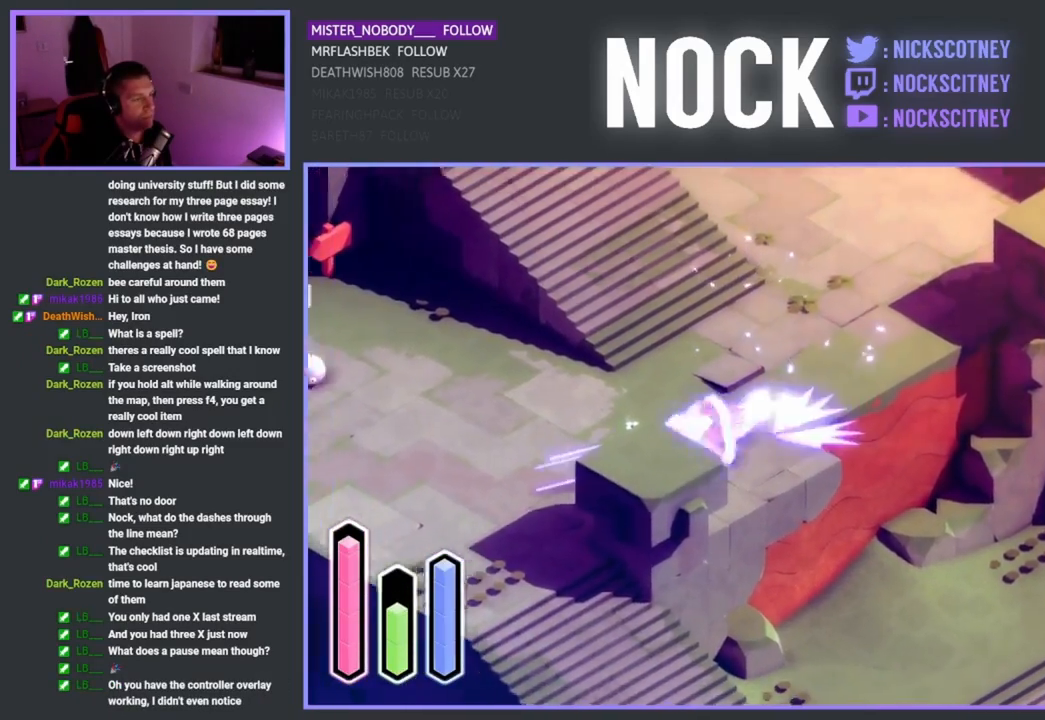
{"buttons": [], "left_stick": "down-right", "events": [[117, "CROSS", "up"], [217, "left_stick", "down-left"], [317, "left_stick", "down"], [500, "left_stick", "down-right"]]}
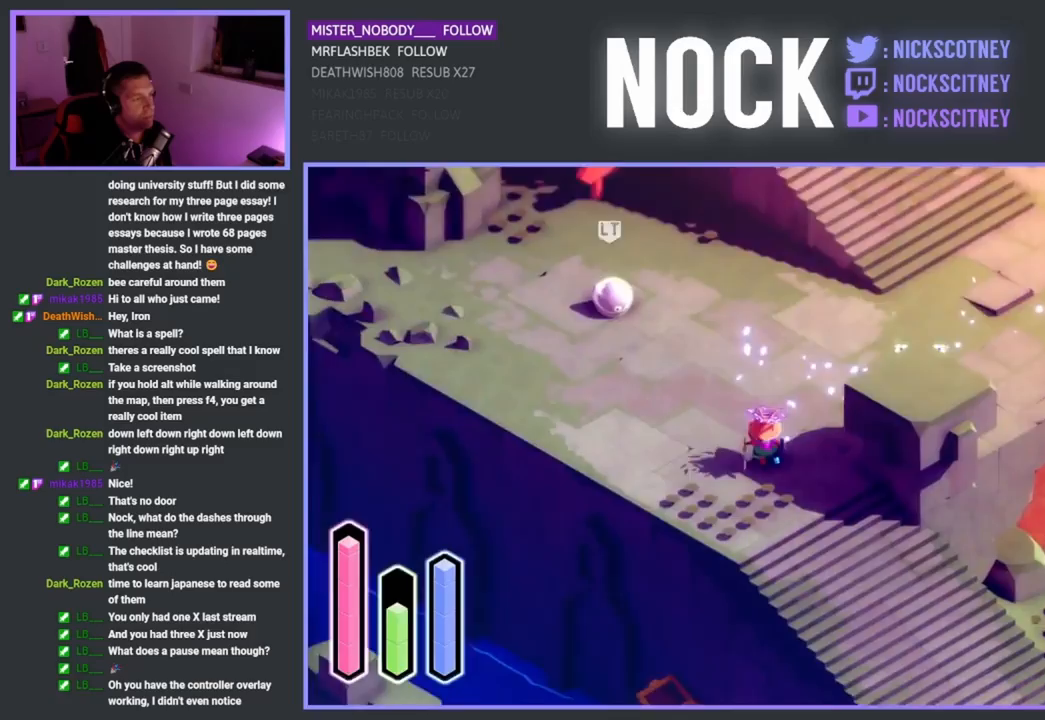
{"buttons": [], "left_stick": "right", "events": [[17, "CROSS", "down"], [200, "CROSS", "up"], [500, "left_stick", "right"]]}
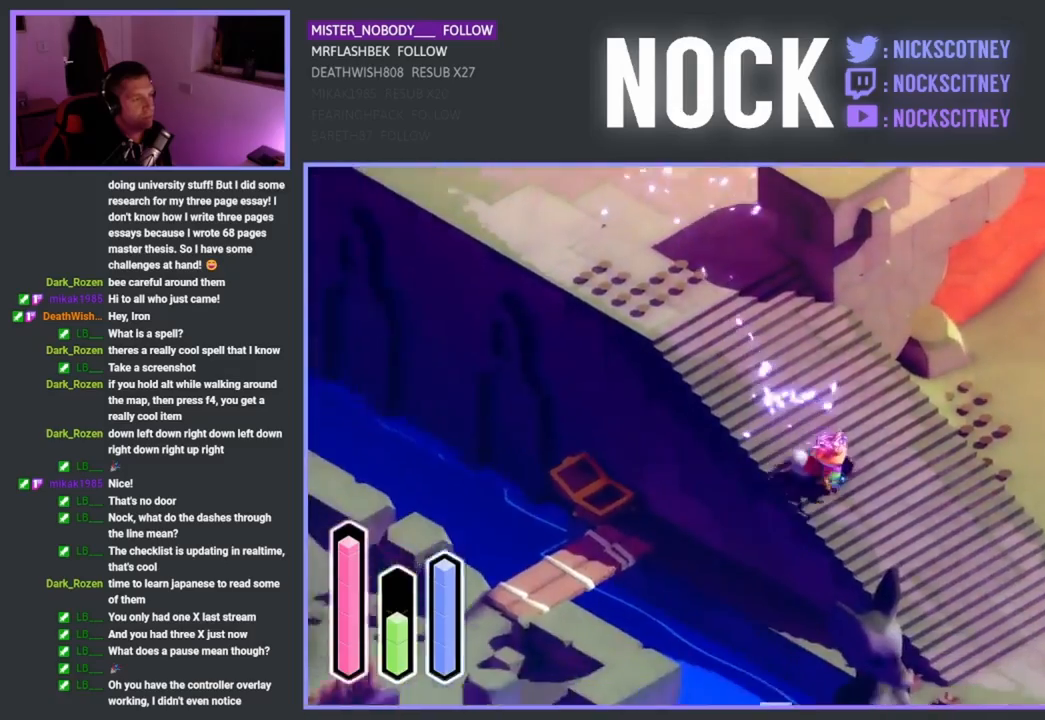
{"buttons": [], "left_stick": "up-left", "events": [[33, "CROSS", "down"], [233, "CROSS", "up"], [250, "left_stick", "up-right"], [450, "left_stick", "up-left"]]}
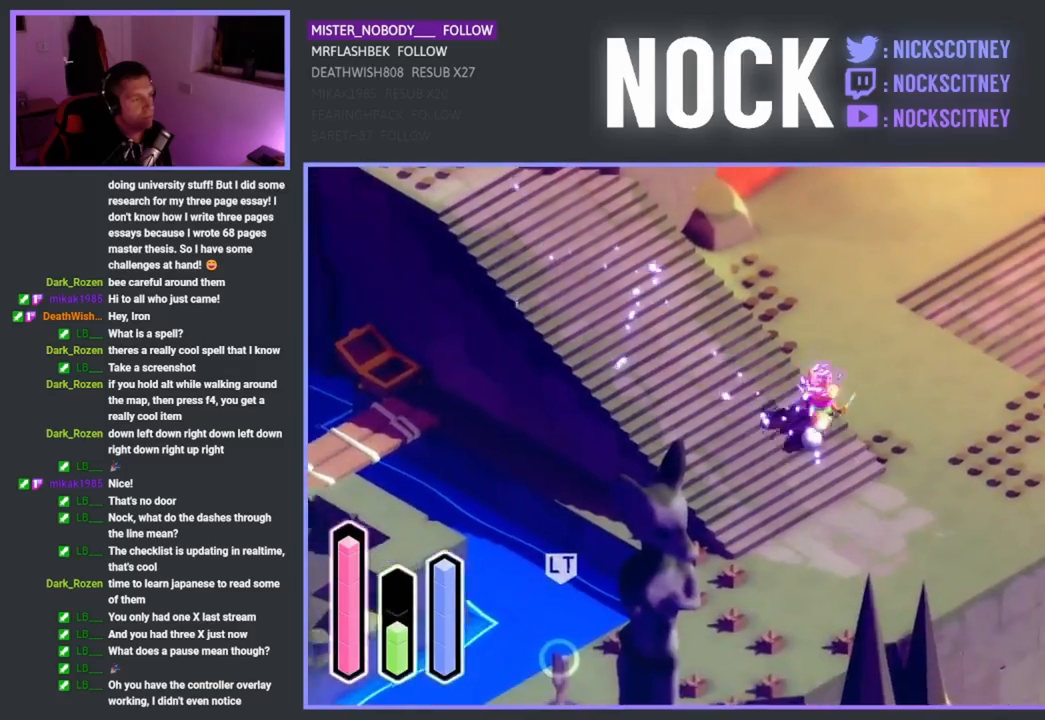
{"buttons": [], "left_stick": "up-left", "events": [[100, "left_stick", "left"], [317, "left_stick", "up-left"]]}
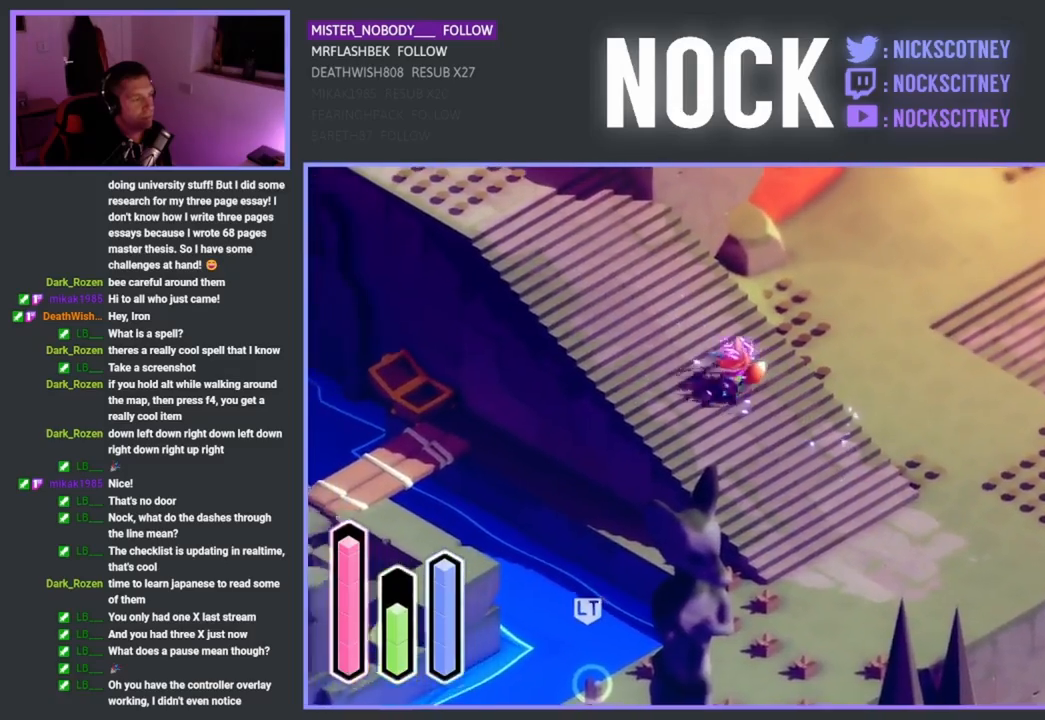
{"buttons": [], "left_stick": "up-left", "events": [[17, "CROSS", "down"], [233, "CROSS", "up"]]}
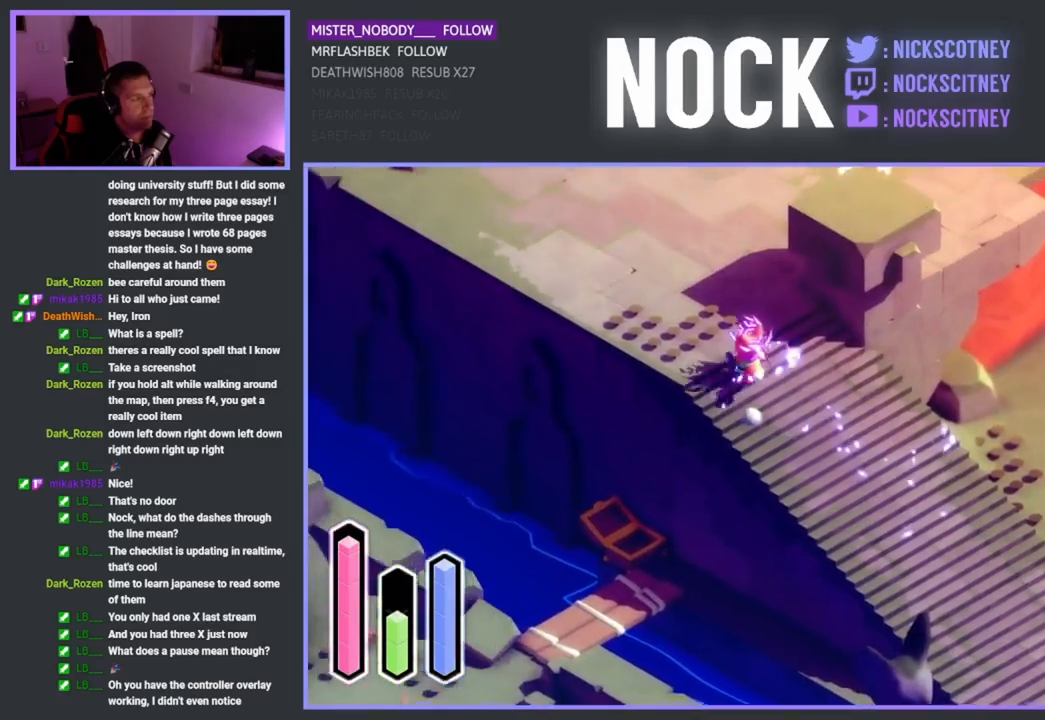
{"buttons": ["CROSS"], "left_stick": "up-right", "events": [[17, "CROSS", "down"], [200, "CROSS", "up"], [333, "left_stick", "up-right"], [400, "CROSS", "down"]]}
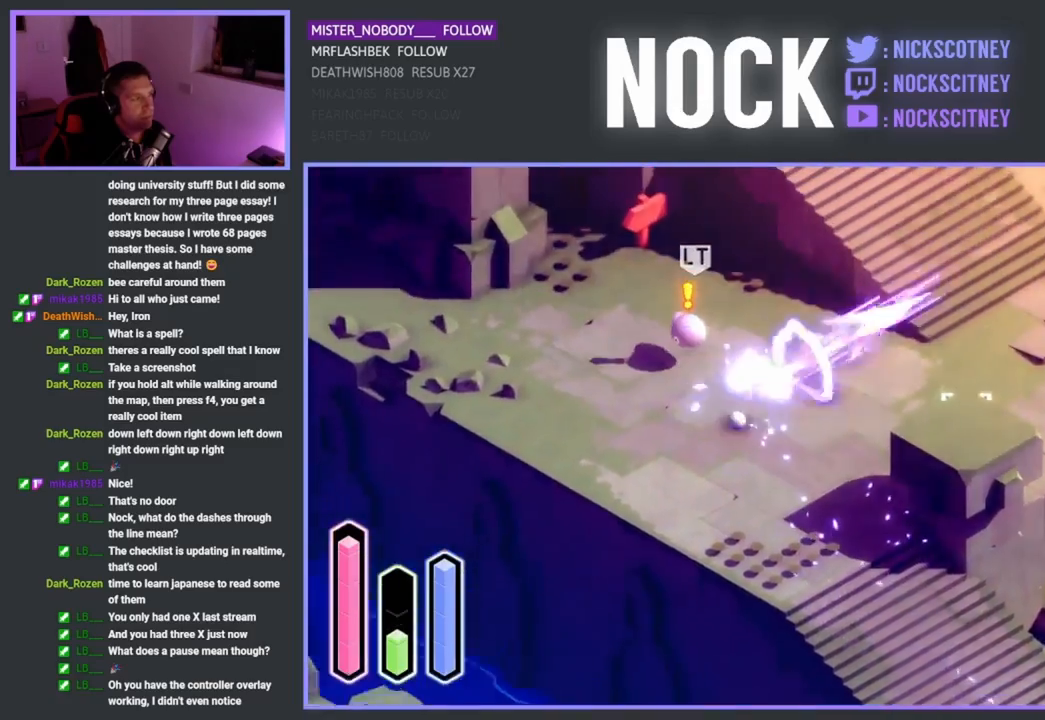
{"buttons": ["CROSS"], "left_stick": "up-left", "events": [[50, "CROSS", "up"], [350, "left_stick", "up-left"], [467, "CROSS", "down"]]}
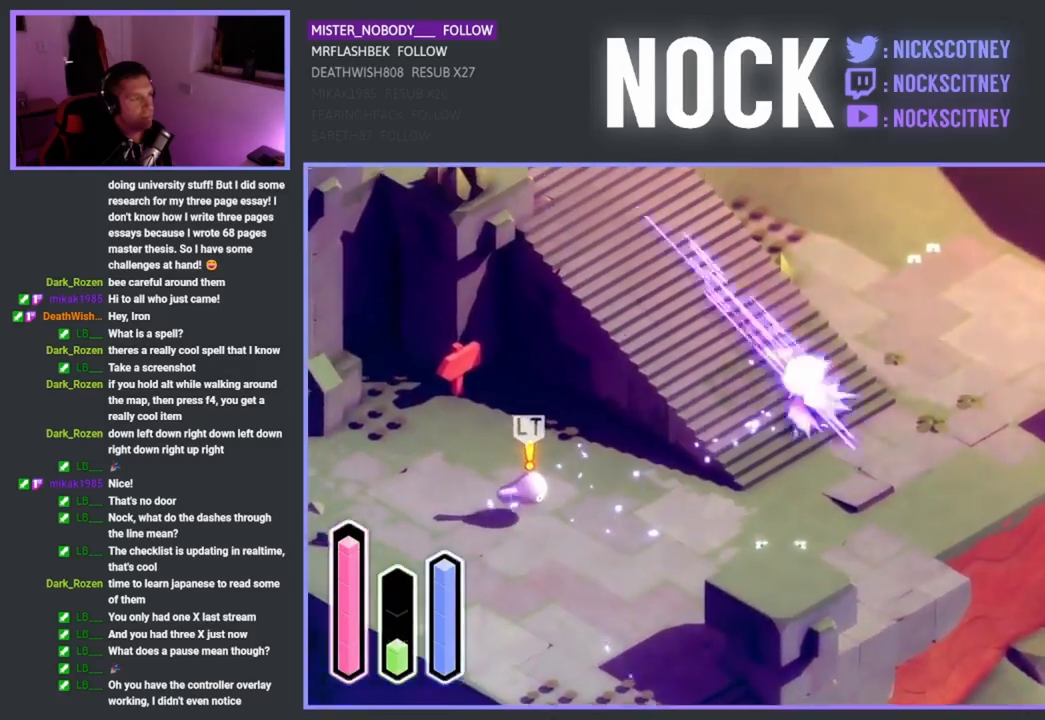
{"buttons": ["CROSS"], "left_stick": "up-left", "events": [[150, "CROSS", "up"], [250, "CROSS", "down"], [383, "CROSS", "up"], [467, "CROSS", "down"]]}
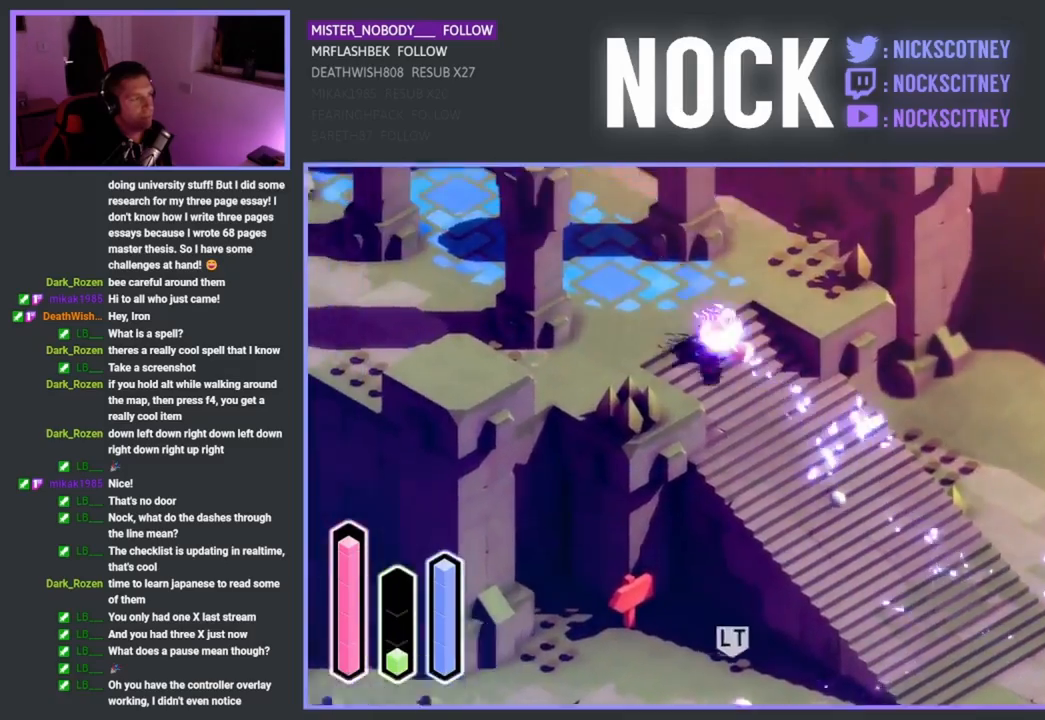
{"buttons": [], "left_stick": "up-left", "events": [[83, "CROSS", "up"]]}